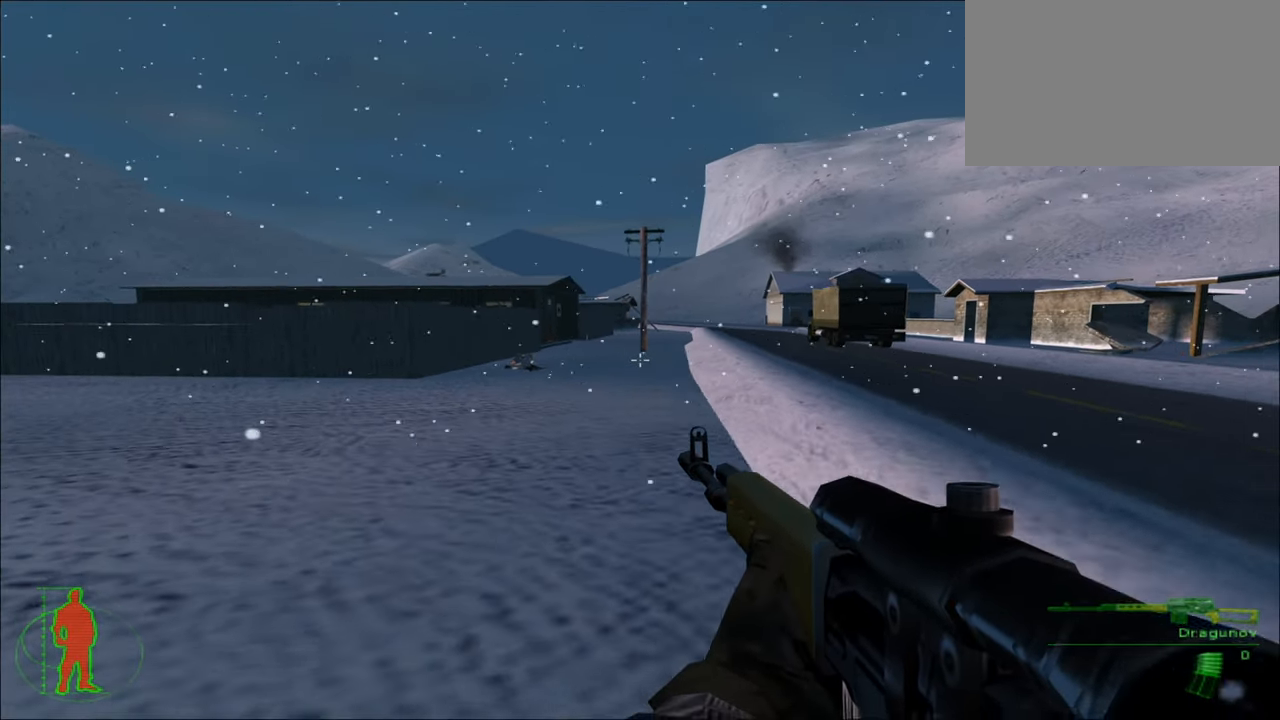
Gameplay with keyboard and mouse; each line is a JSON object with the keys and mouse buttons held at the frame after it. "events" lists presses ("down") and releases ("up") of "1", "2", "3", "4", "5", "a", "alt", "c", "caps_lock", "ctrl", "d", "e", "f", "g", "q", "r", "s", "shift", "space", "t", "tab", "v", "w", "x", "z", "mouse_left", "mouse_wheel" and "mouse_right" between this image and that frame as [ms after this image, input, new state], when the widget could be followed in between. "mouse_left", "mouse_wheel", "mouse_right" = the "left", "wheel", "right" buttons of the "mouse" list. No other keys are recorded. "wheel" means that the mouse wheel is clicked or scrolled. "mouse_move" is the direction in which the mouse moves at that frame (one of eight, or "still"), when it could be read.
{"keys": ["w"], "mouse": [], "mouse_move": "still", "events": [[133, "a", "up"]]}
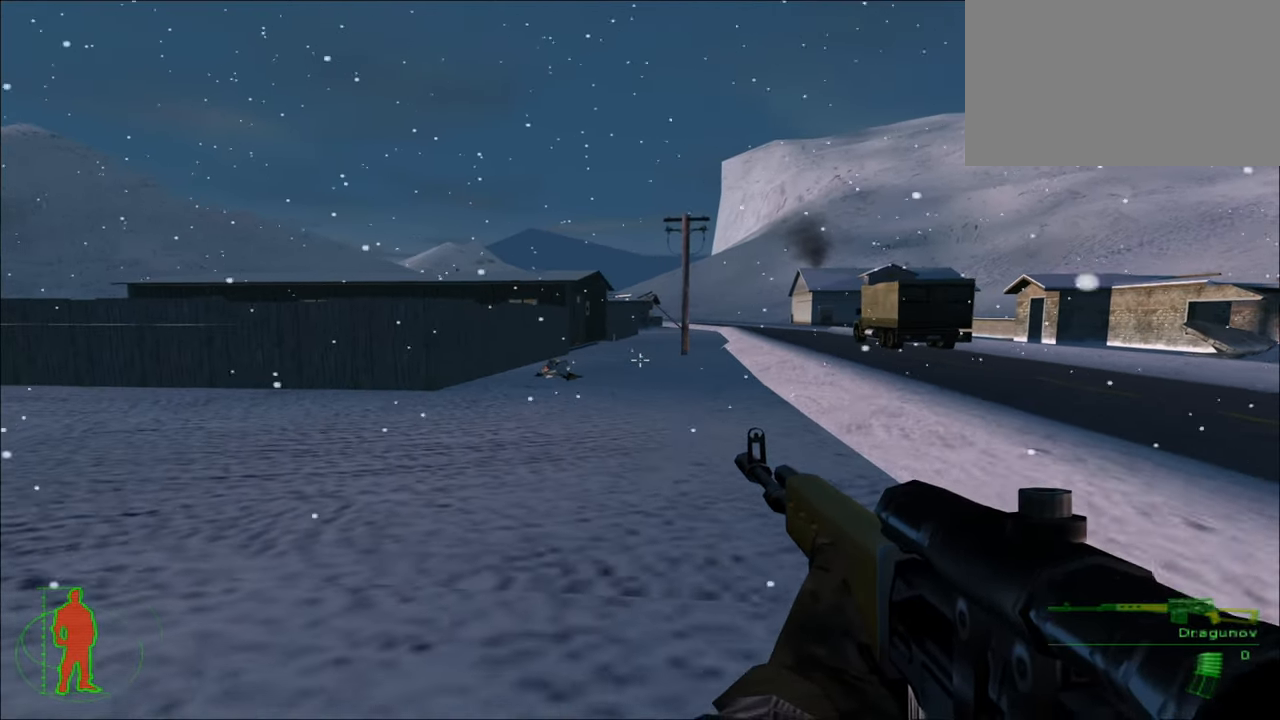
{"keys": ["w"], "mouse": [], "mouse_move": "still", "events": []}
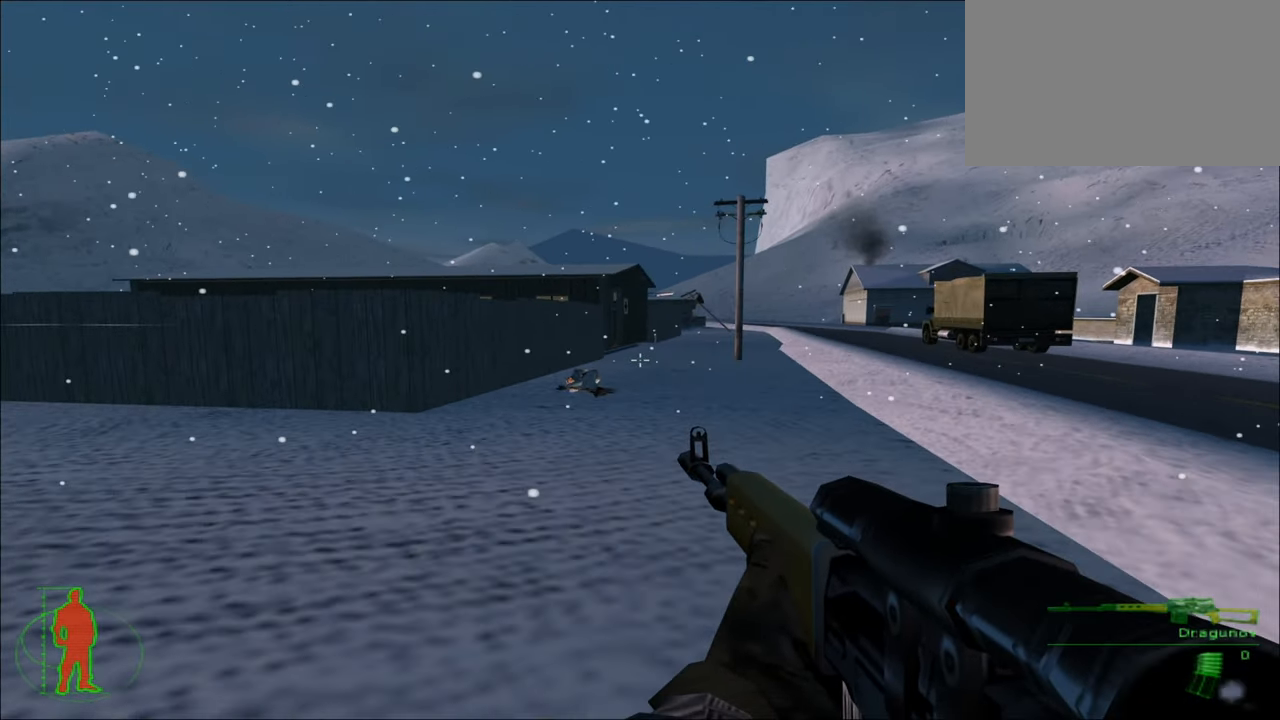
{"keys": ["w"], "mouse": [], "mouse_move": "still", "events": []}
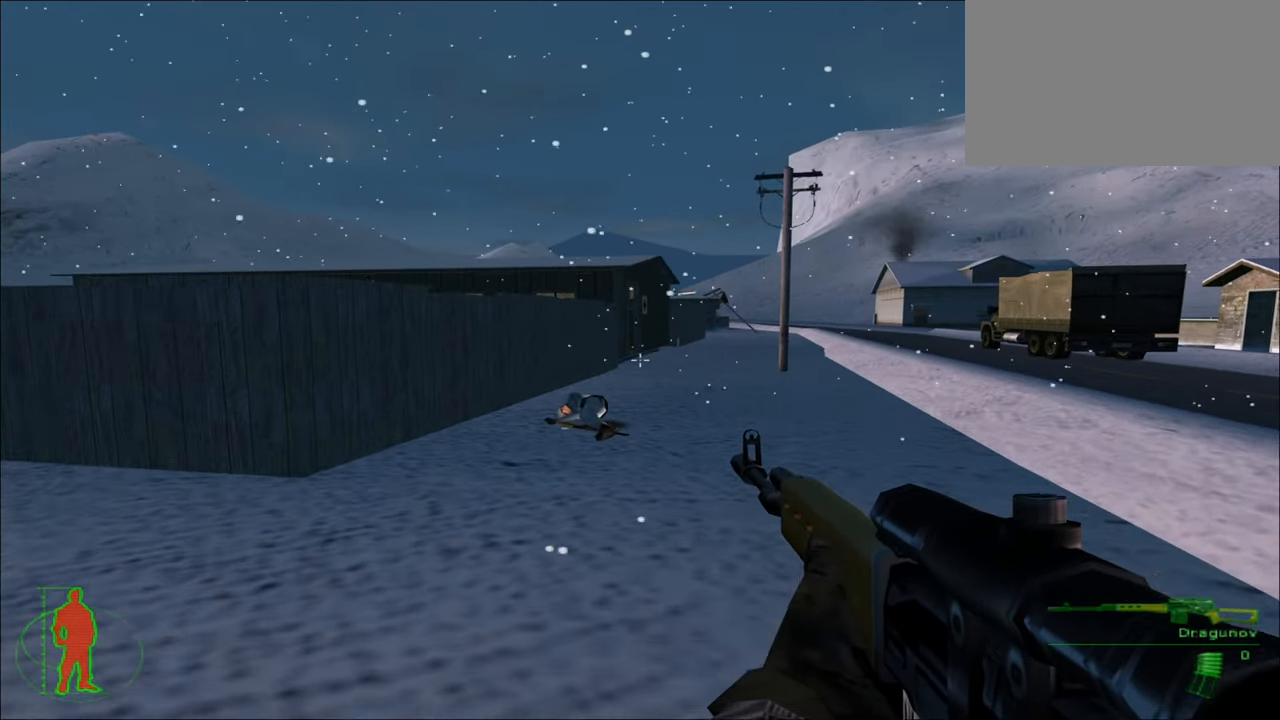
{"keys": ["a", "w"], "mouse": [], "mouse_move": "still", "events": [[367, "a", "down"]]}
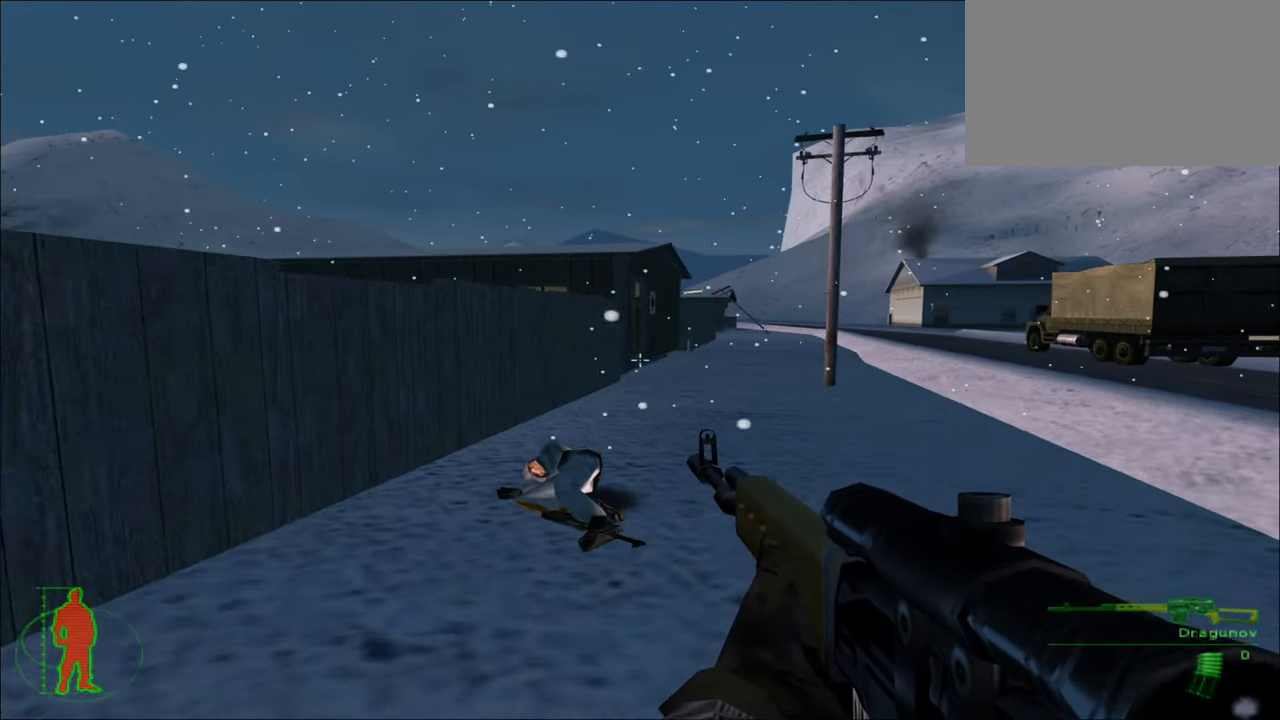
{"keys": ["w"], "mouse": [], "mouse_move": "still", "events": [[150, "a", "up"]]}
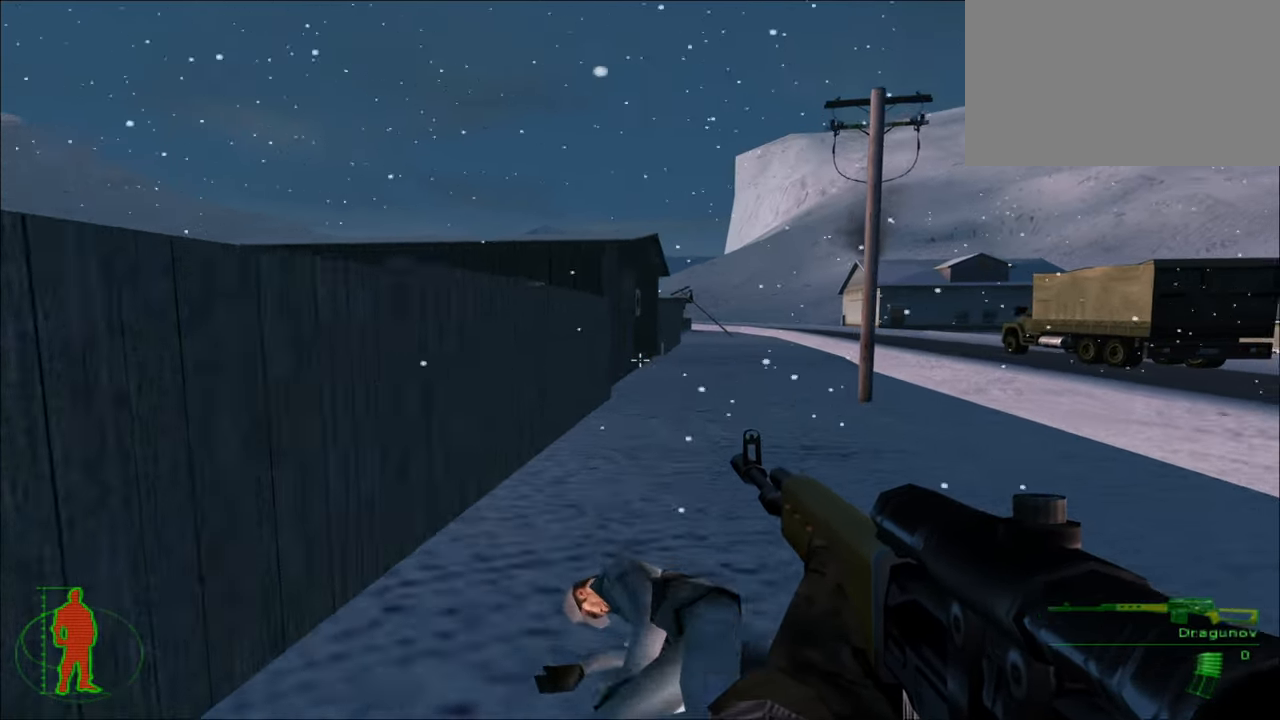
{"keys": ["w"], "mouse": [], "mouse_move": "still", "events": []}
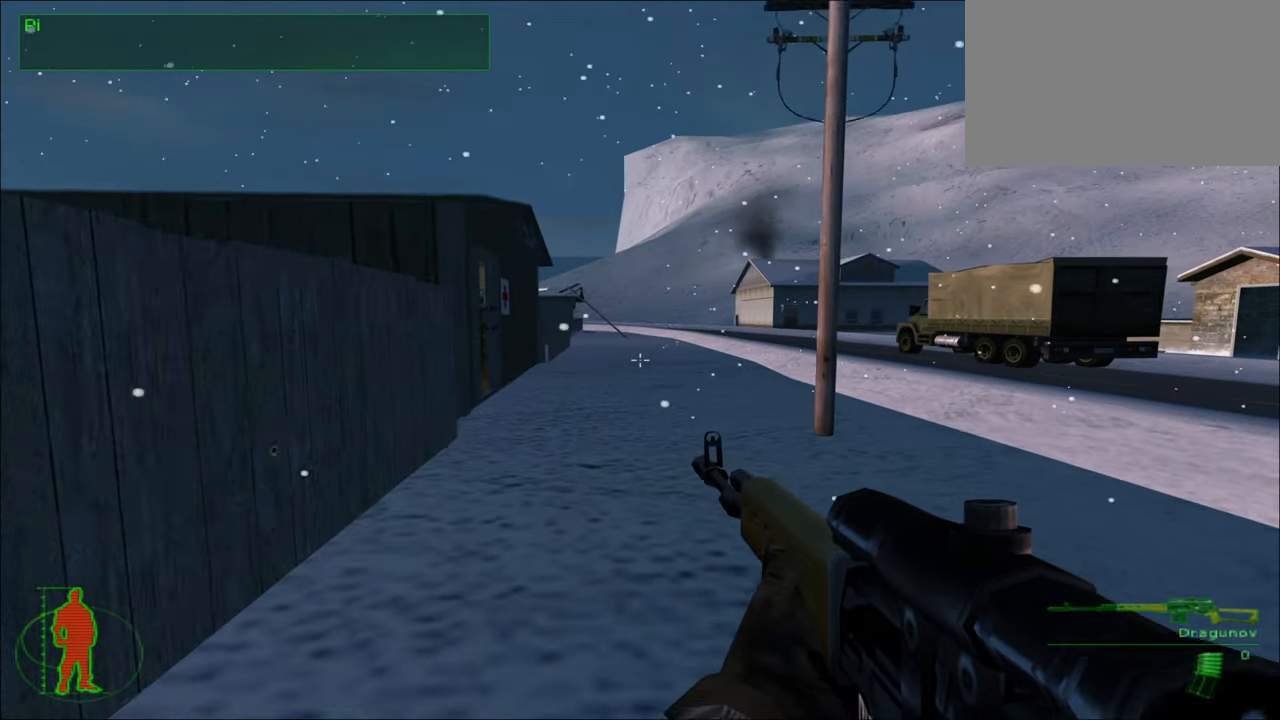
{"keys": ["w"], "mouse": [], "mouse_move": "still", "events": []}
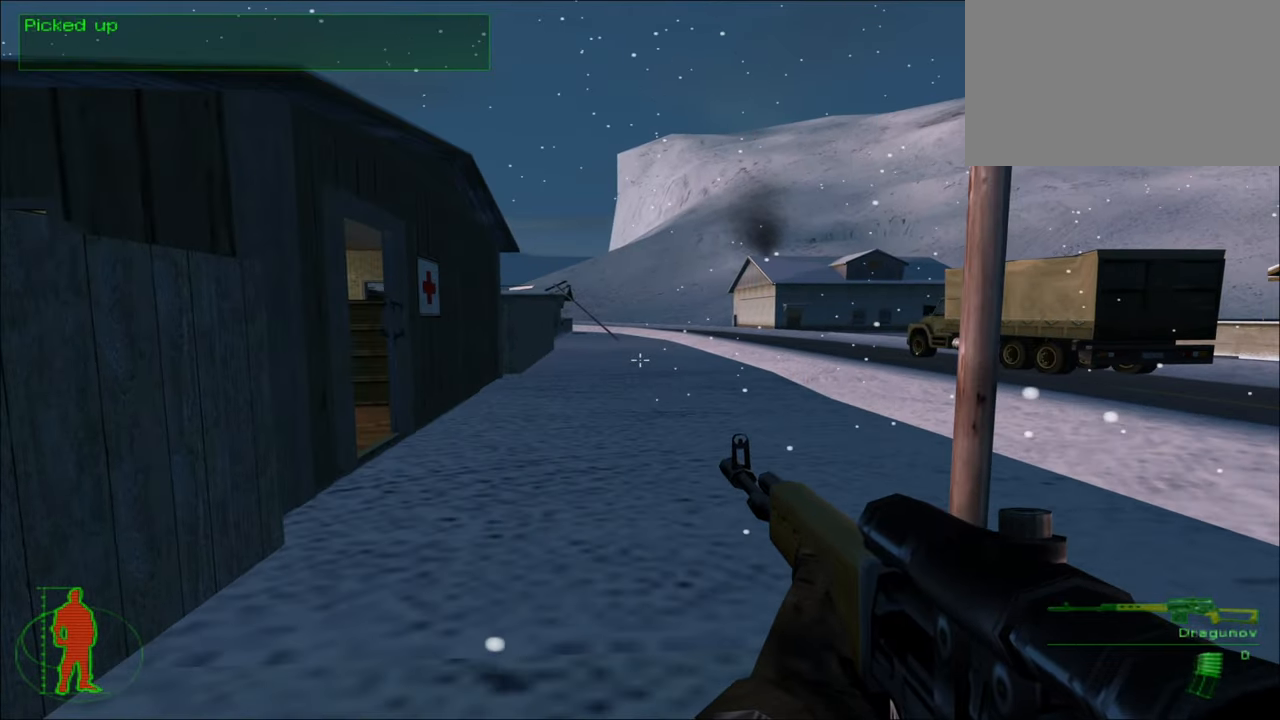
{"keys": ["w"], "mouse": [], "mouse_move": "still", "events": []}
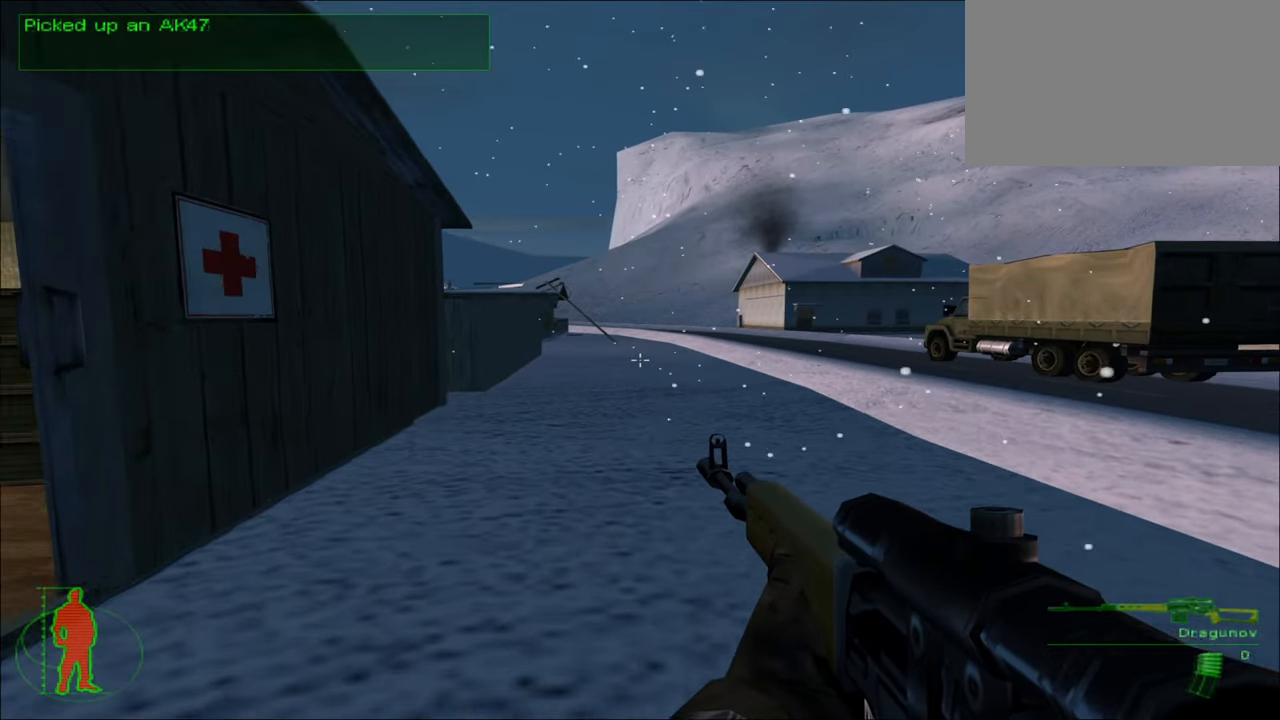
{"keys": ["w"], "mouse": [], "mouse_move": "still", "events": []}
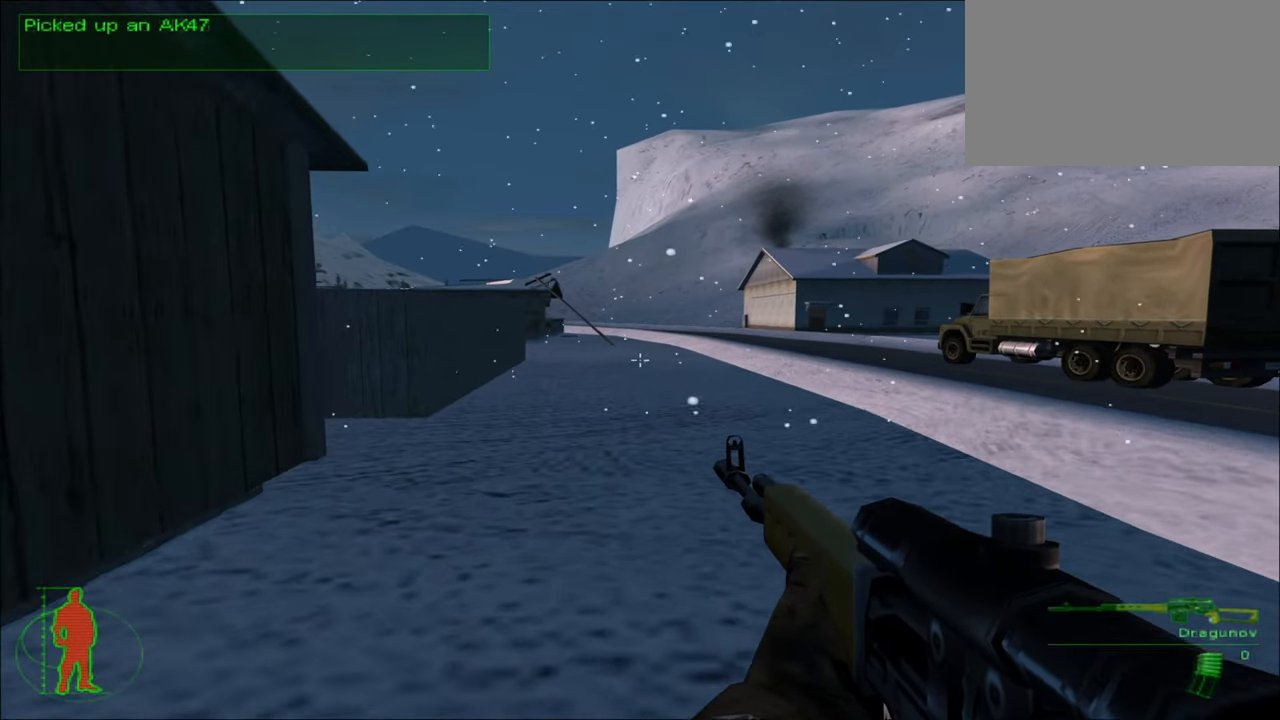
{"keys": ["w"], "mouse": [], "mouse_move": "still", "events": []}
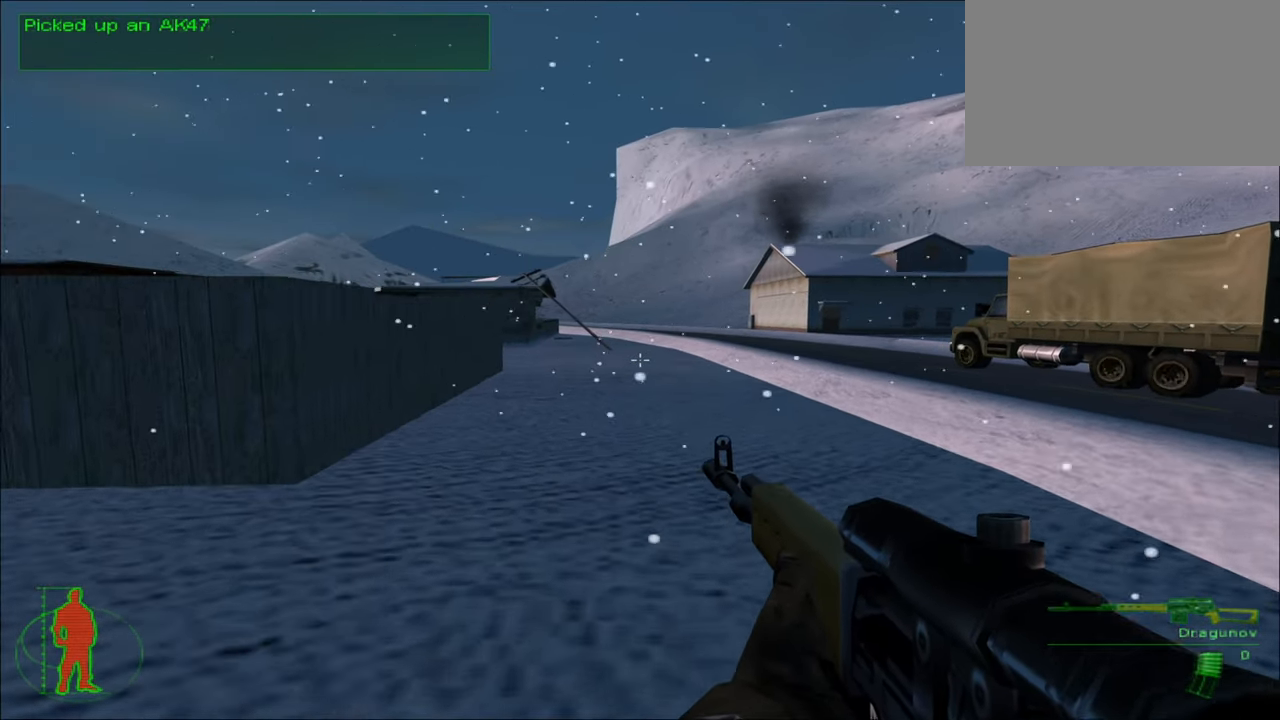
{"keys": ["w"], "mouse": [], "mouse_move": "still", "events": []}
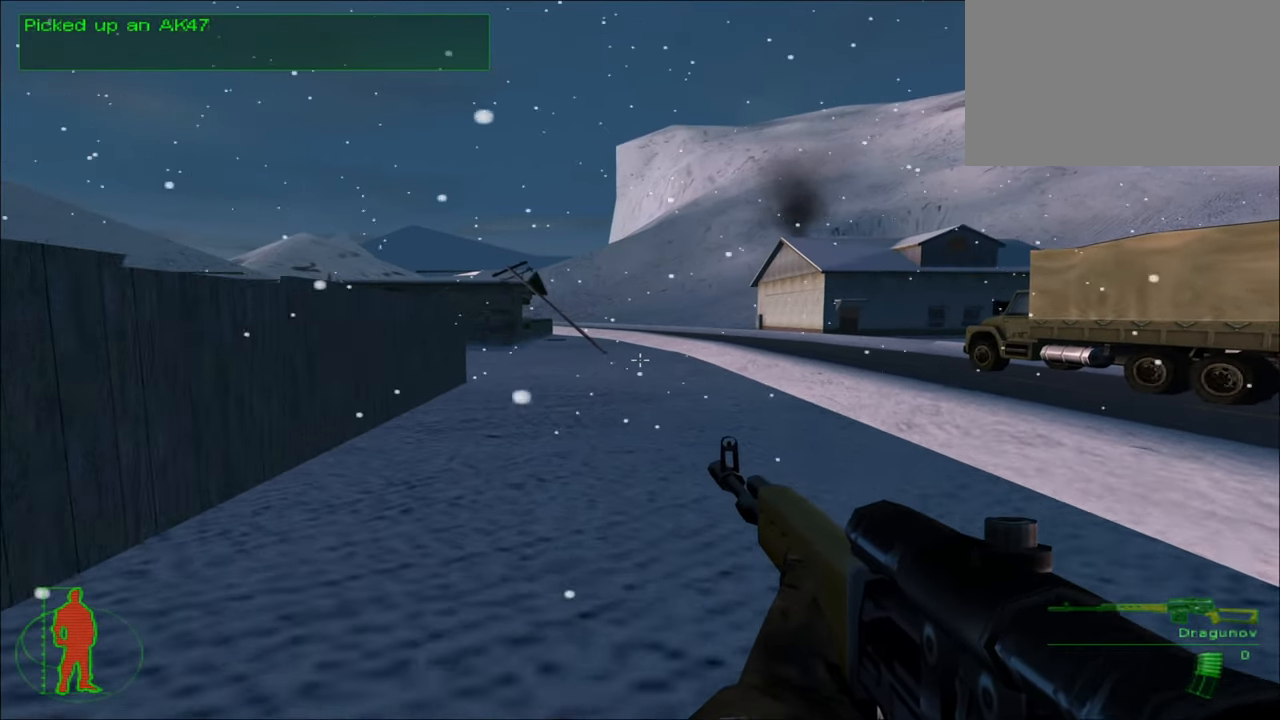
{"keys": ["w"], "mouse": [], "mouse_move": "still", "events": []}
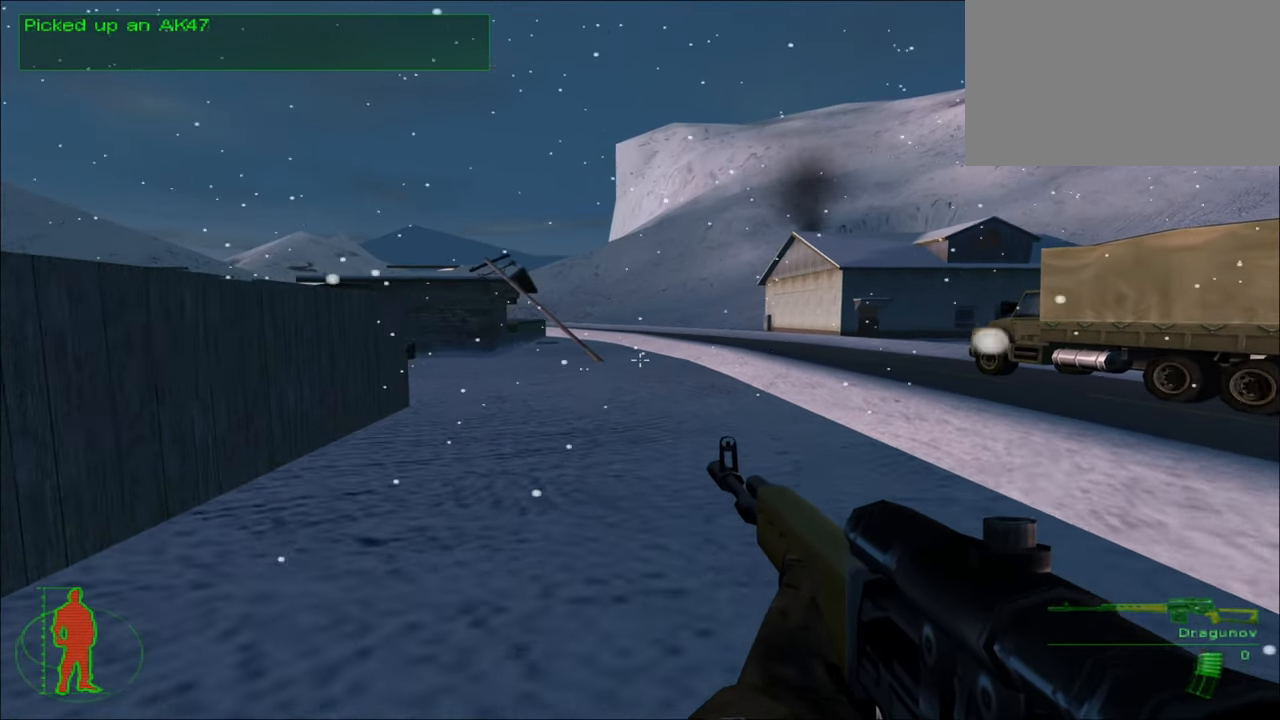
{"keys": ["w"], "mouse": [], "mouse_move": "still", "events": []}
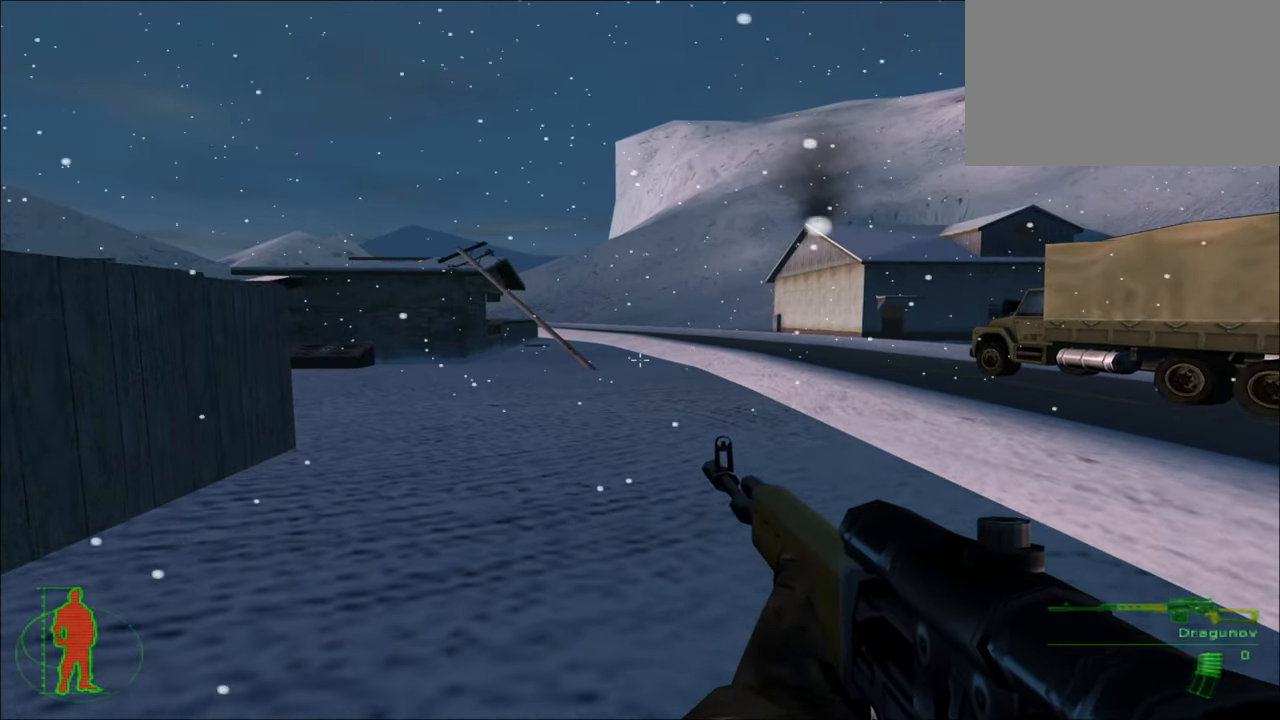
{"keys": ["w"], "mouse": [], "mouse_move": "still", "events": []}
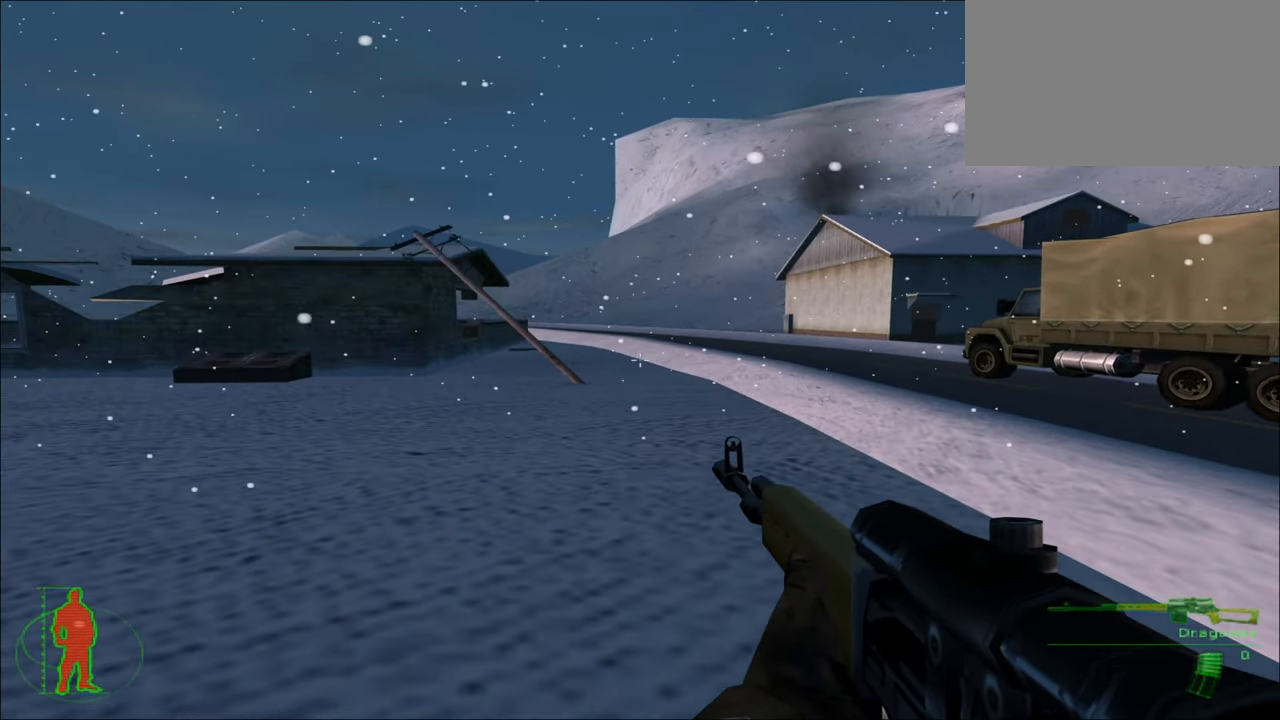
{"keys": ["w"], "mouse": [], "mouse_move": "still", "events": []}
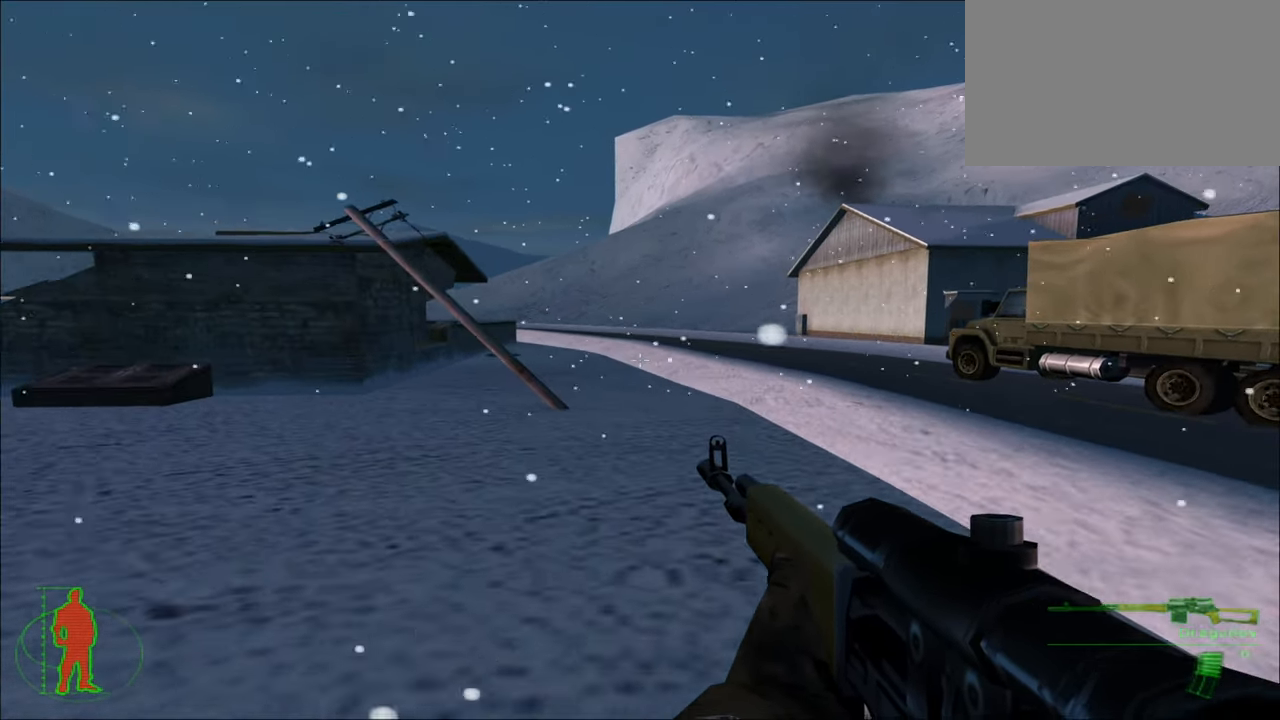
{"keys": ["w"], "mouse": [], "mouse_move": "still", "events": []}
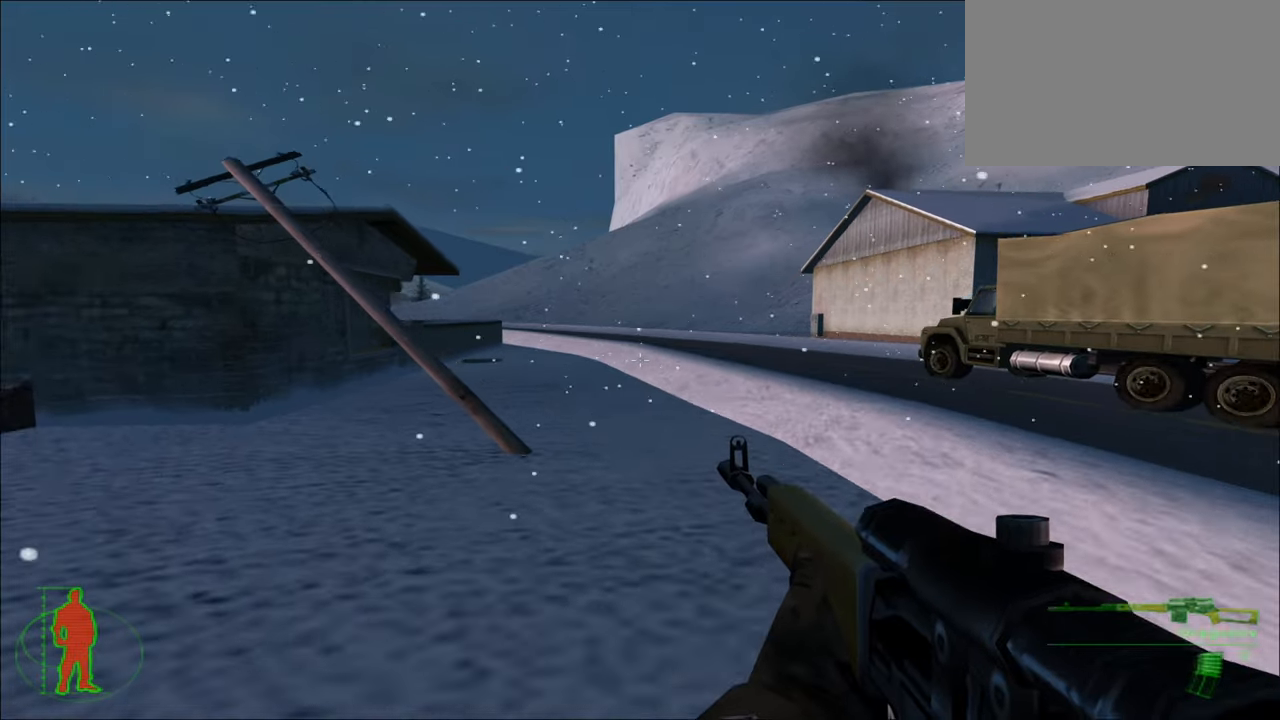
{"keys": ["w"], "mouse": [], "mouse_move": "still", "events": []}
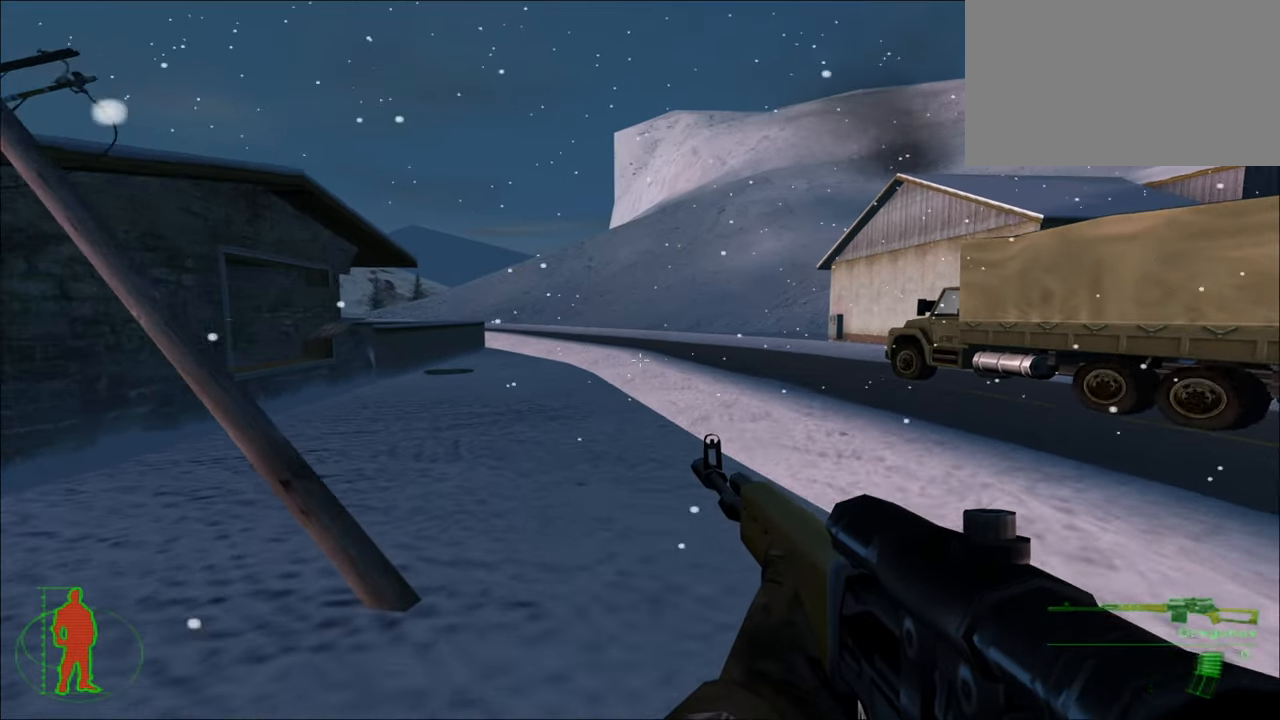
{"keys": ["w"], "mouse": [], "mouse_move": "still", "events": []}
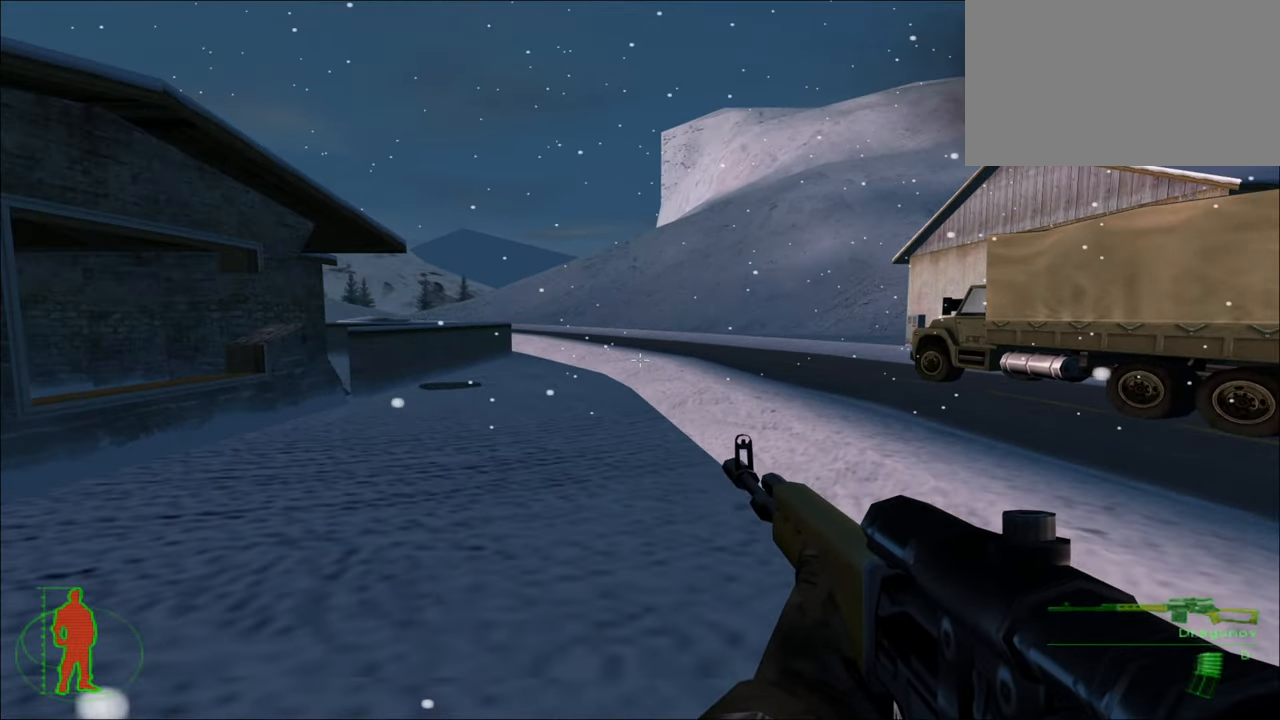
{"keys": ["w"], "mouse": [], "mouse_move": "still", "events": []}
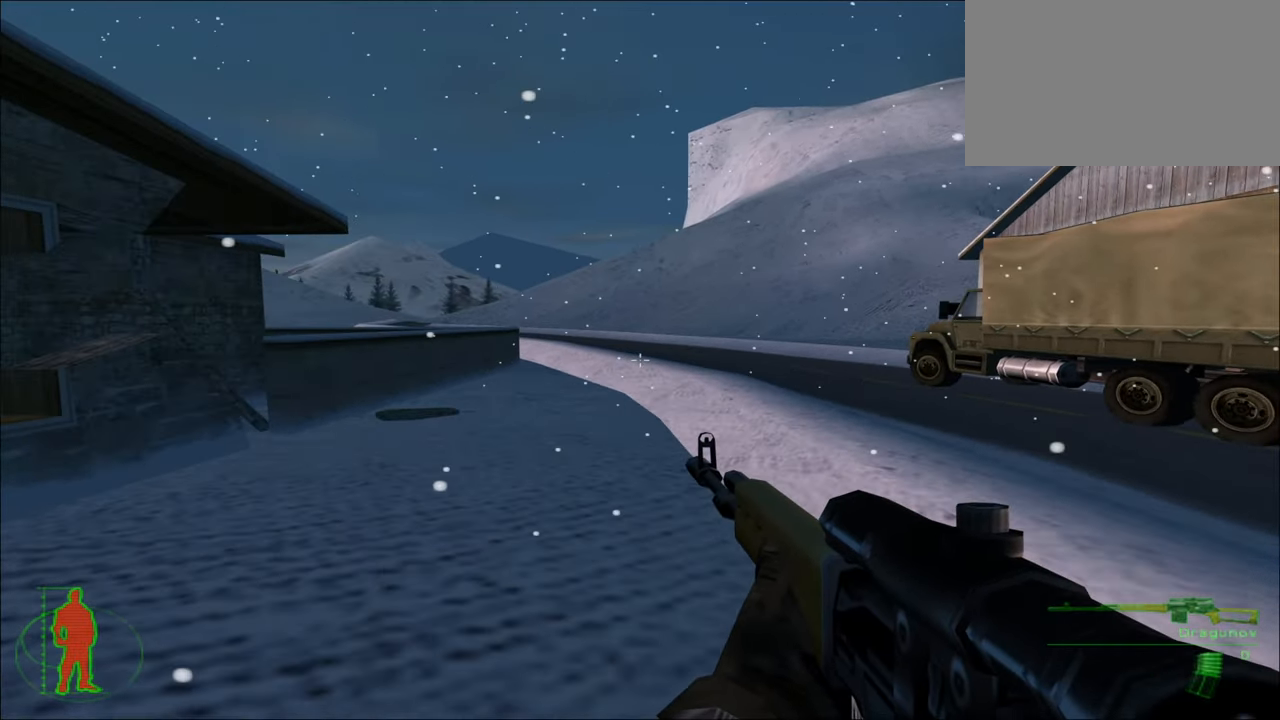
{"keys": ["w"], "mouse": [], "mouse_move": "still", "events": [[283, "4", "down"], [416, "4", "up"]]}
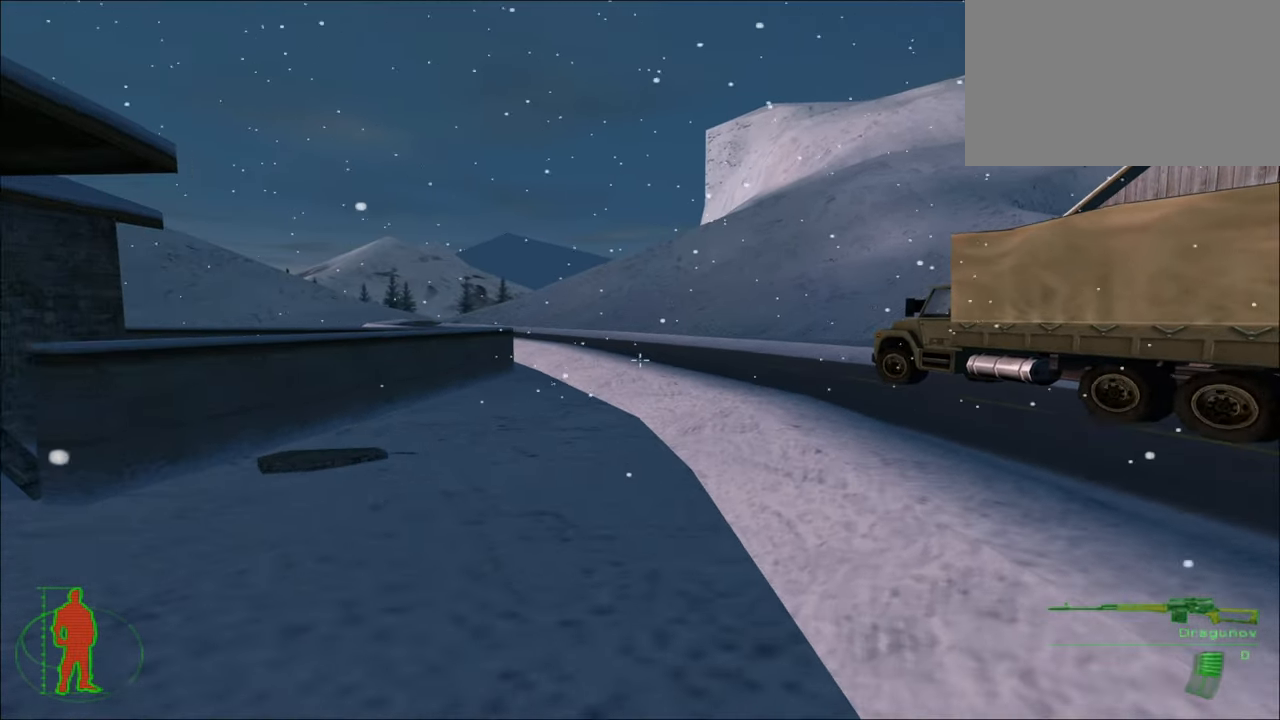
{"keys": ["w"], "mouse": [], "mouse_move": "still", "events": []}
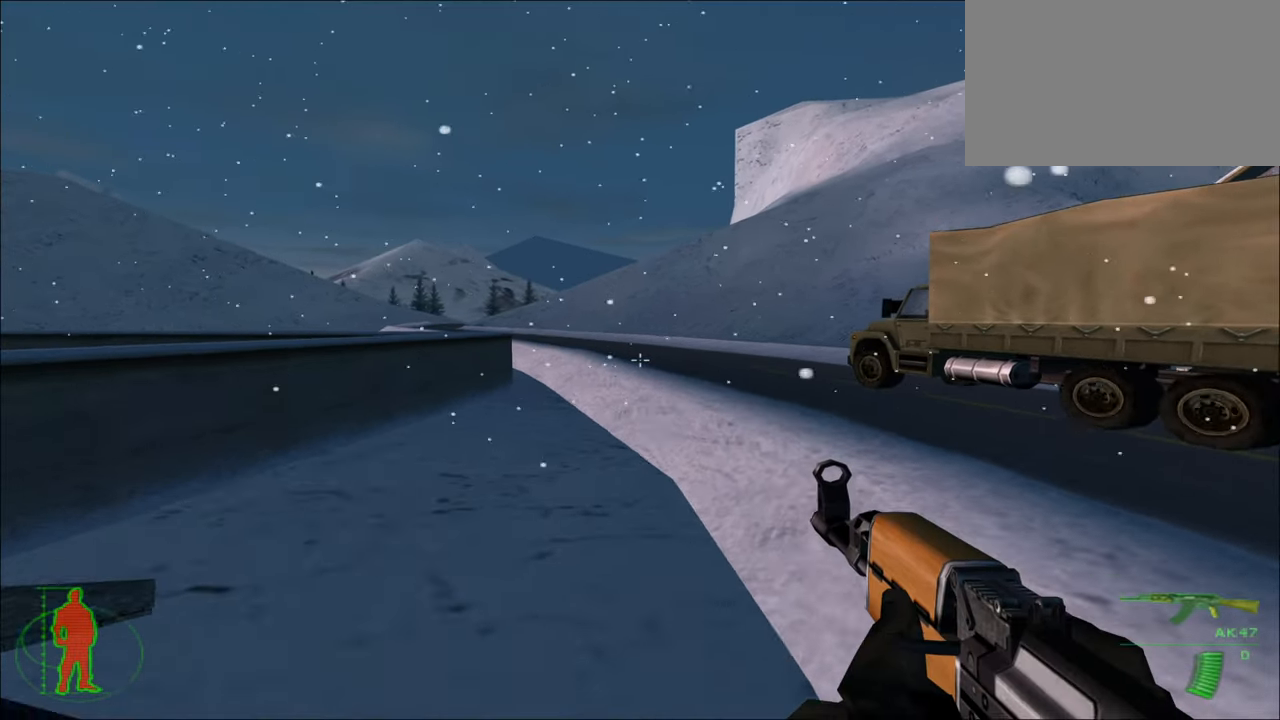
{"keys": ["w"], "mouse": [], "mouse_move": "still", "events": []}
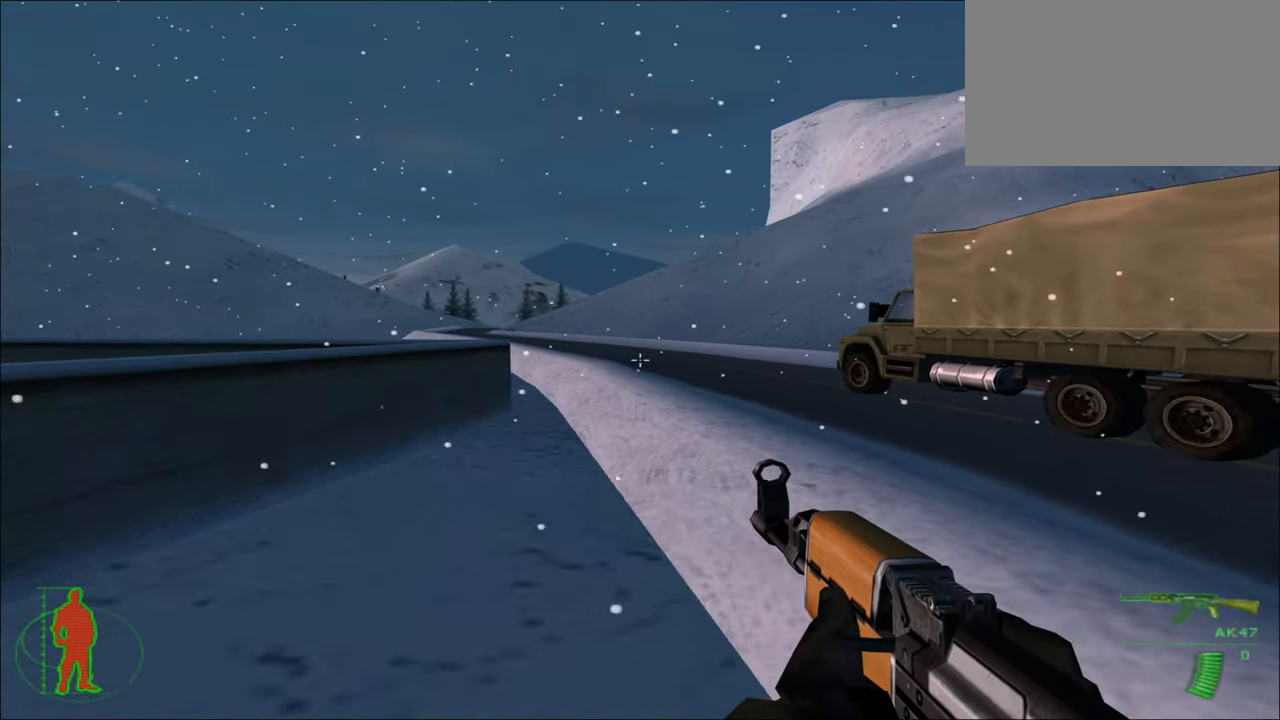
{"keys": ["w"], "mouse": [], "mouse_move": "still", "events": []}
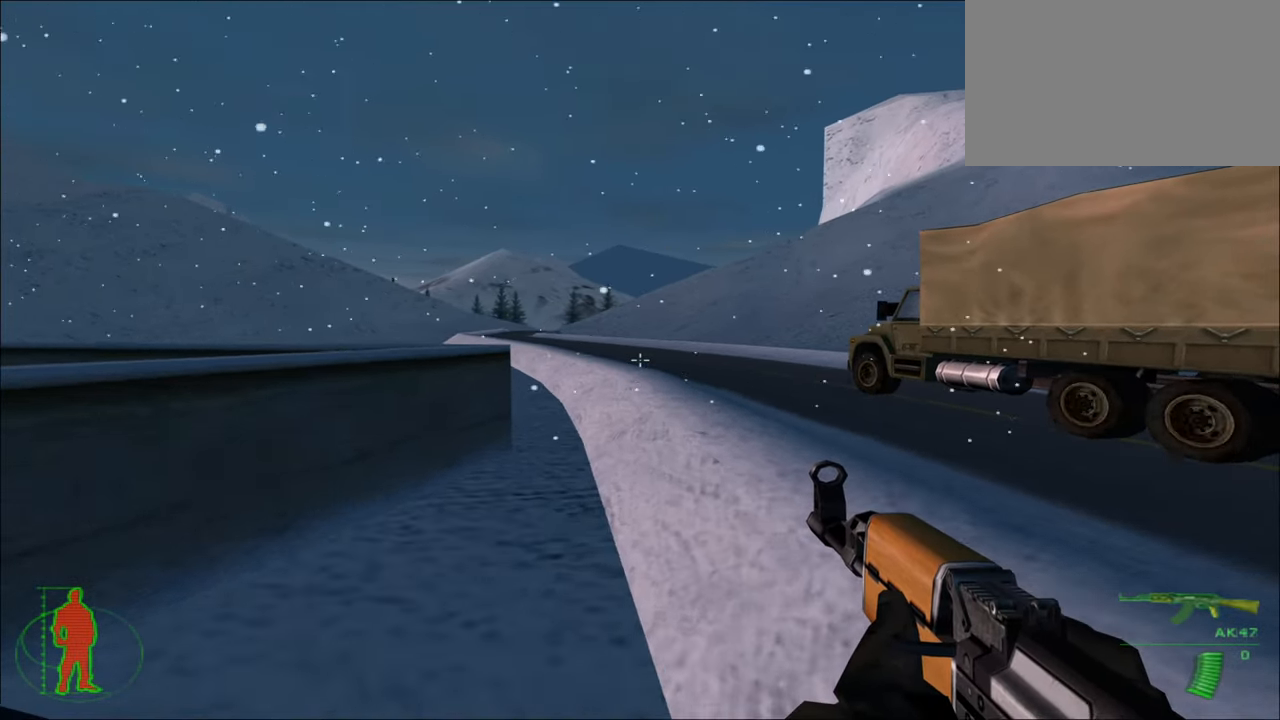
{"keys": ["w"], "mouse": [], "mouse_move": "still", "events": []}
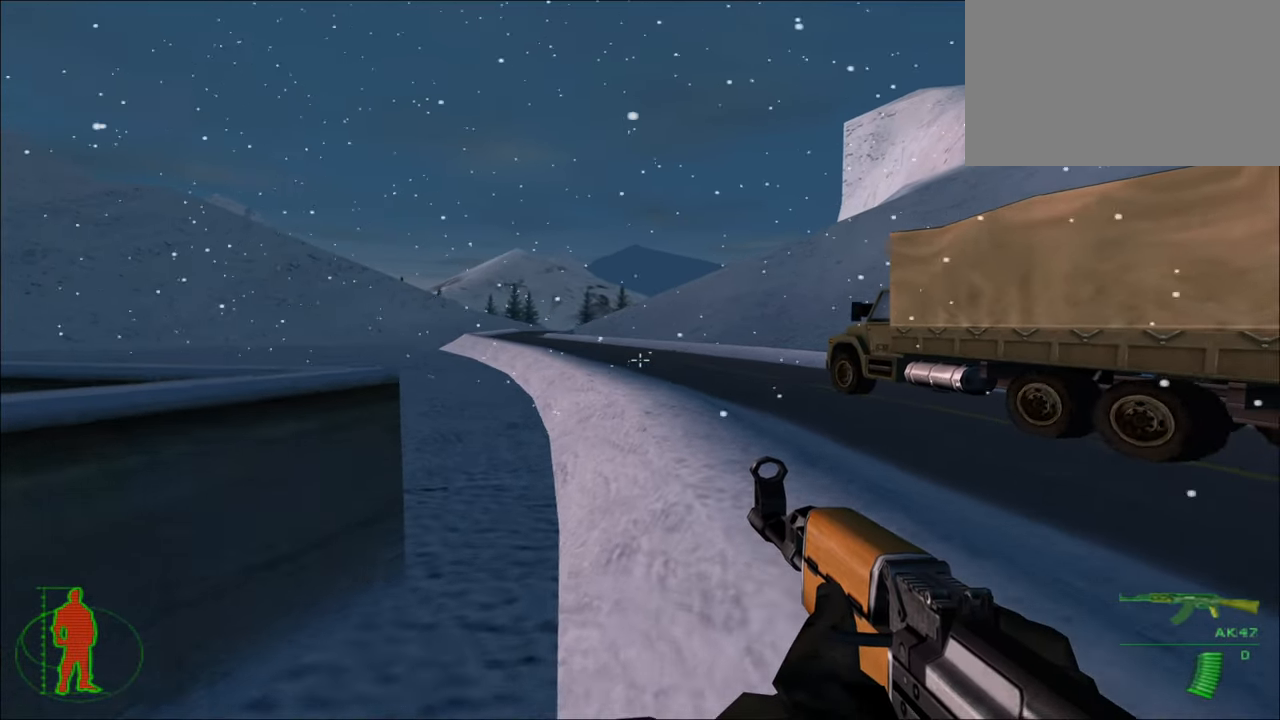
{"keys": ["w"], "mouse": [], "mouse_move": "still", "events": []}
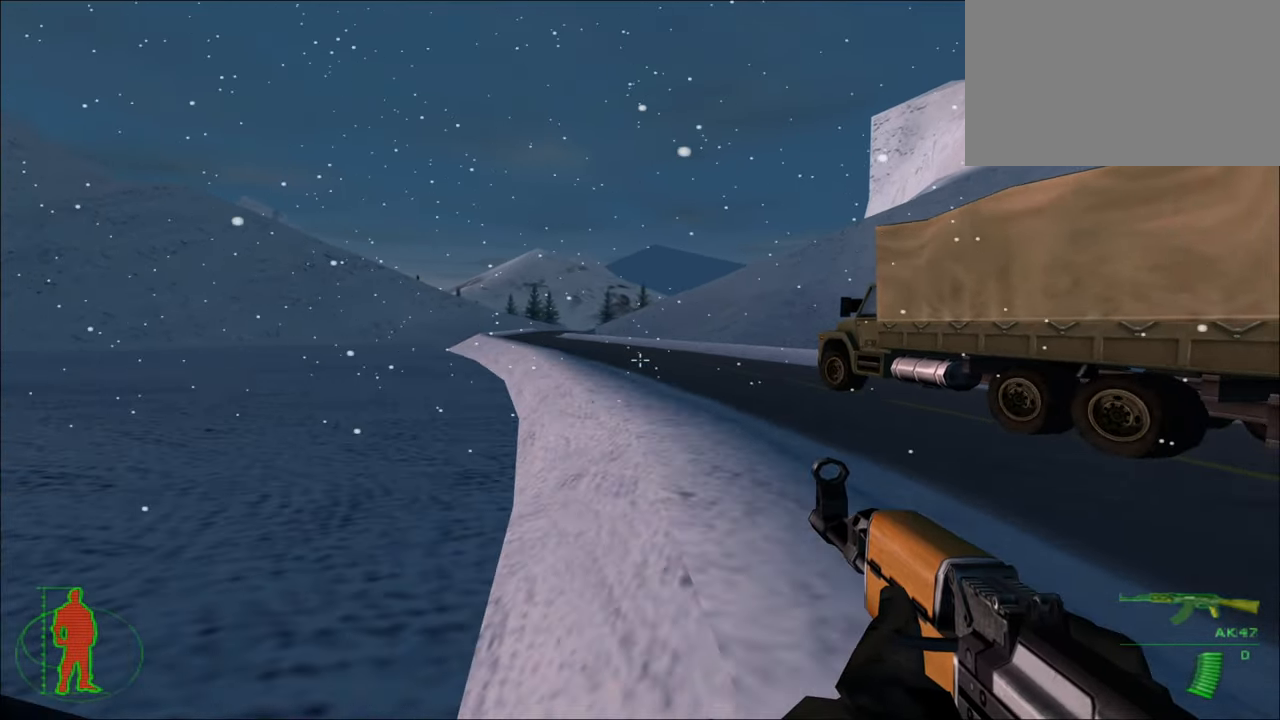
{"keys": ["w"], "mouse": [], "mouse_move": "still", "events": []}
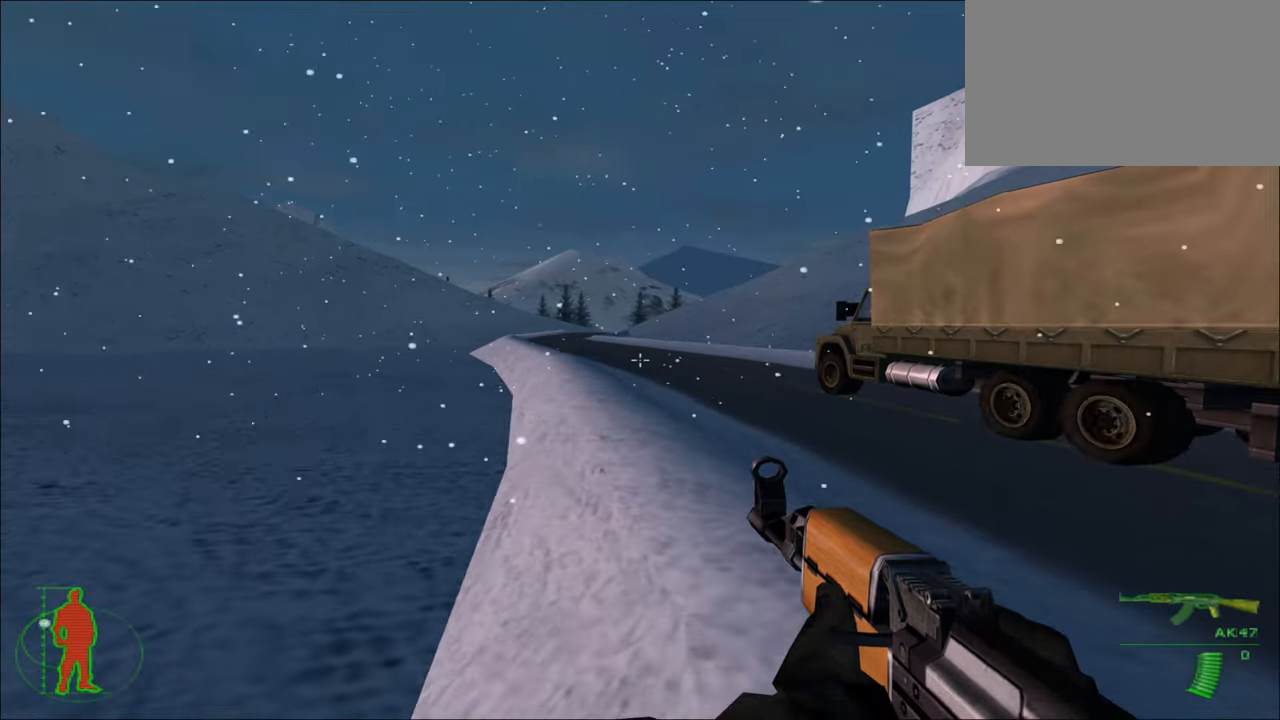
{"keys": ["w"], "mouse": [], "mouse_move": "still", "events": []}
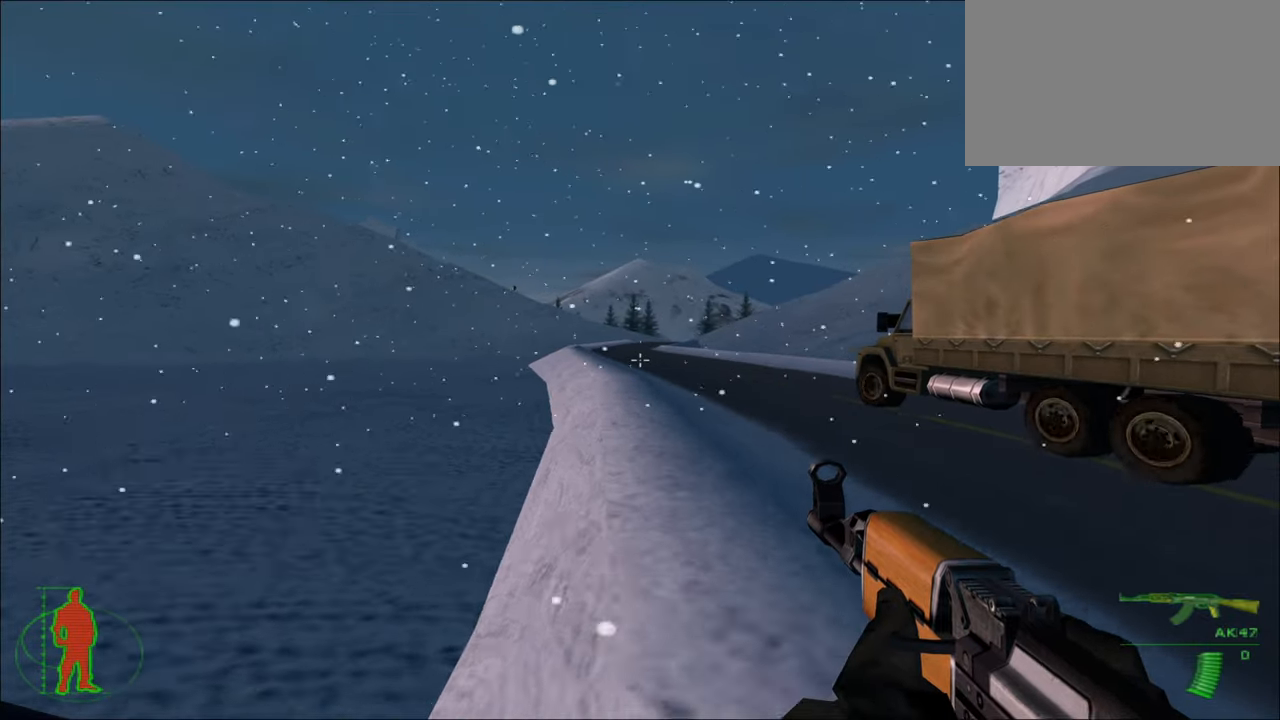
{"keys": ["w"], "mouse": [], "mouse_move": "still", "events": []}
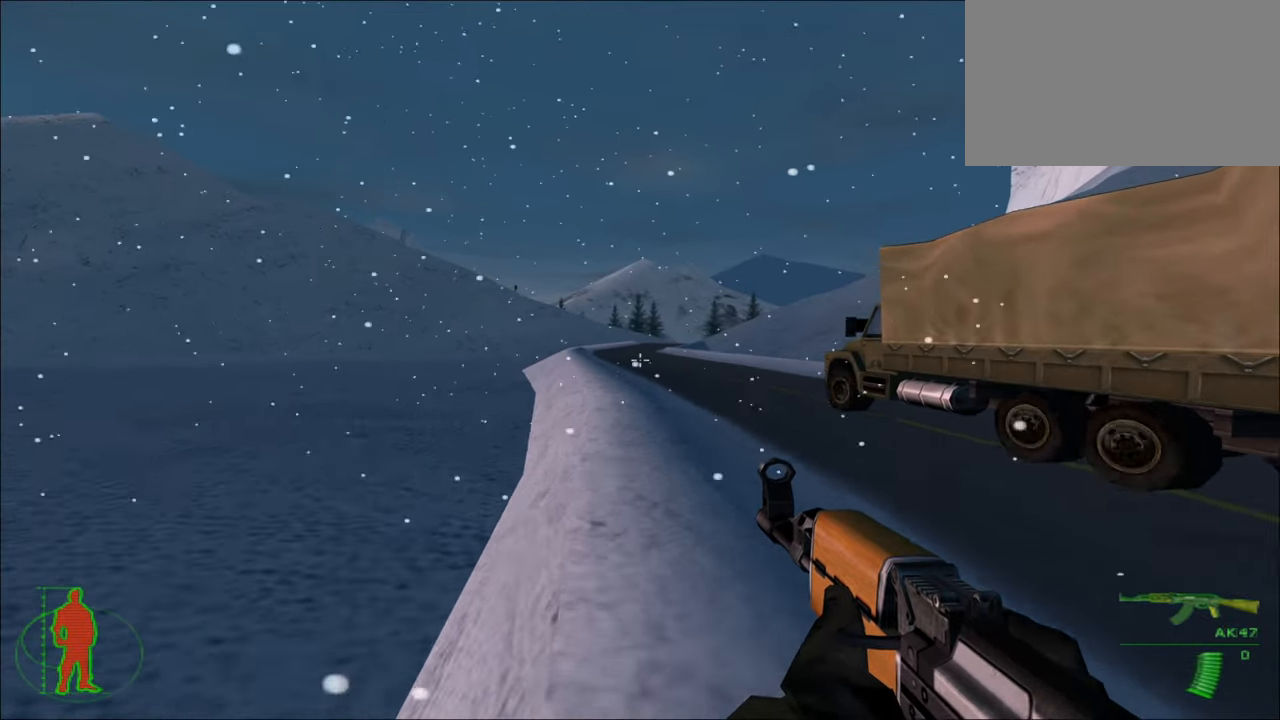
{"keys": ["w"], "mouse": [], "mouse_move": "still", "events": []}